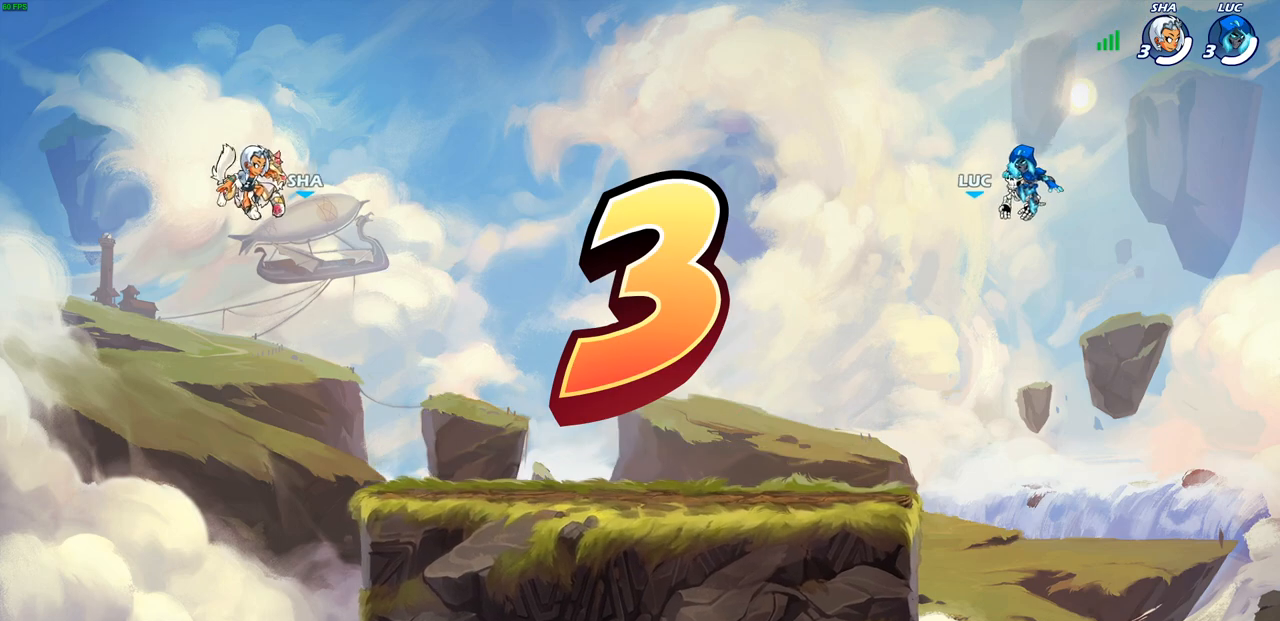
Gameplay with a controller (PlayStation layout); each line is a JSON object with the inputs held at the frame after it. "events" lists button and stick changes between this image and that frame as [ms after this image, input, new state], when the widget could be followed in between.
{"buttons": ["SELECT"], "left_stick": "center", "right_stick": "center", "events": [[300, "SELECT", "down"]]}
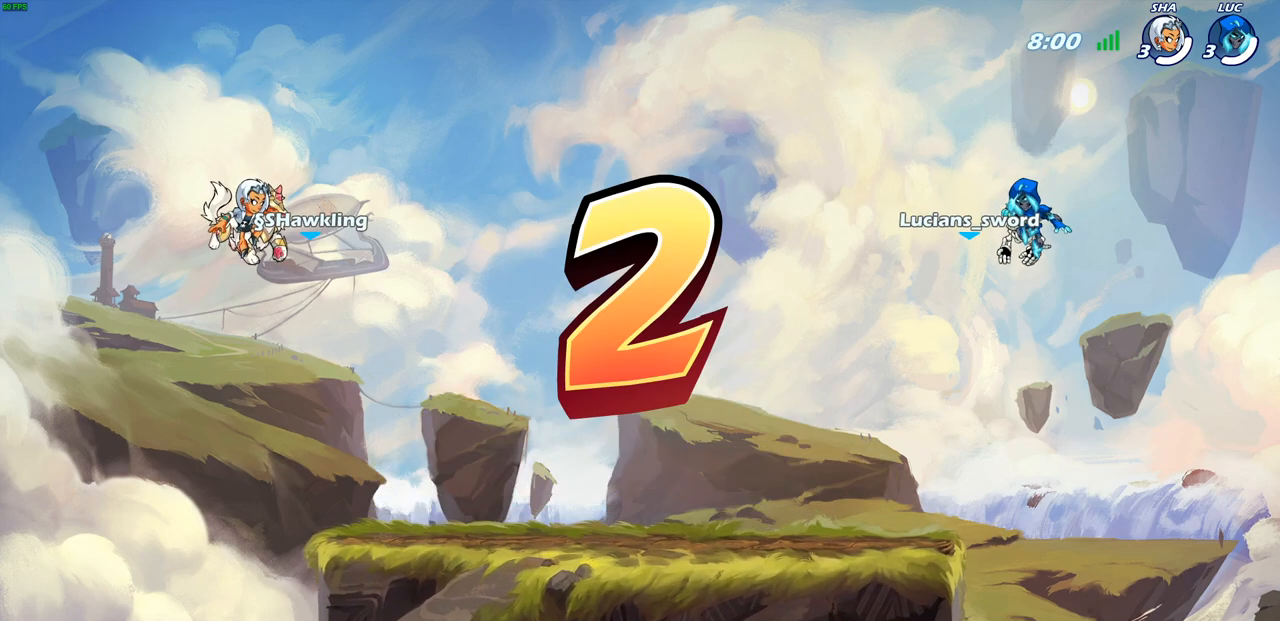
{"buttons": [], "left_stick": "center", "right_stick": "center", "events": [[333, "SELECT", "up"], [400, "SELECT", "down"], [500, "SELECT", "up"]]}
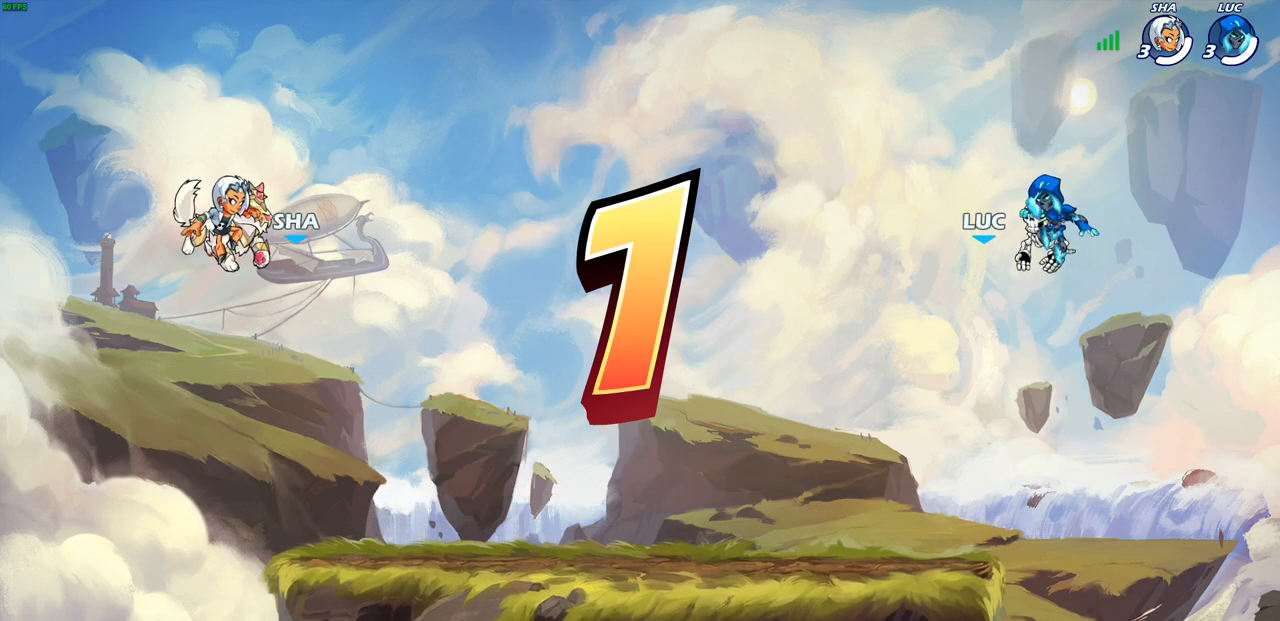
{"buttons": ["SELECT"], "left_stick": "center", "right_stick": "center", "events": [[350, "SELECT", "down"]]}
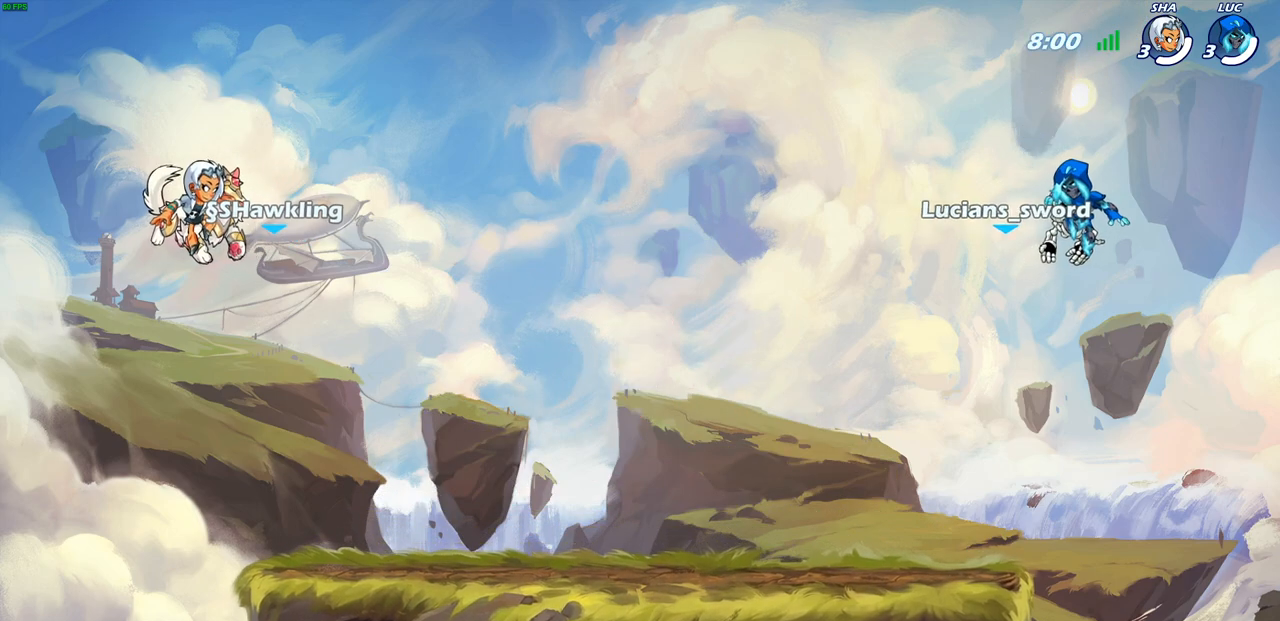
{"buttons": ["SELECT"], "left_stick": "center", "right_stick": "center", "events": []}
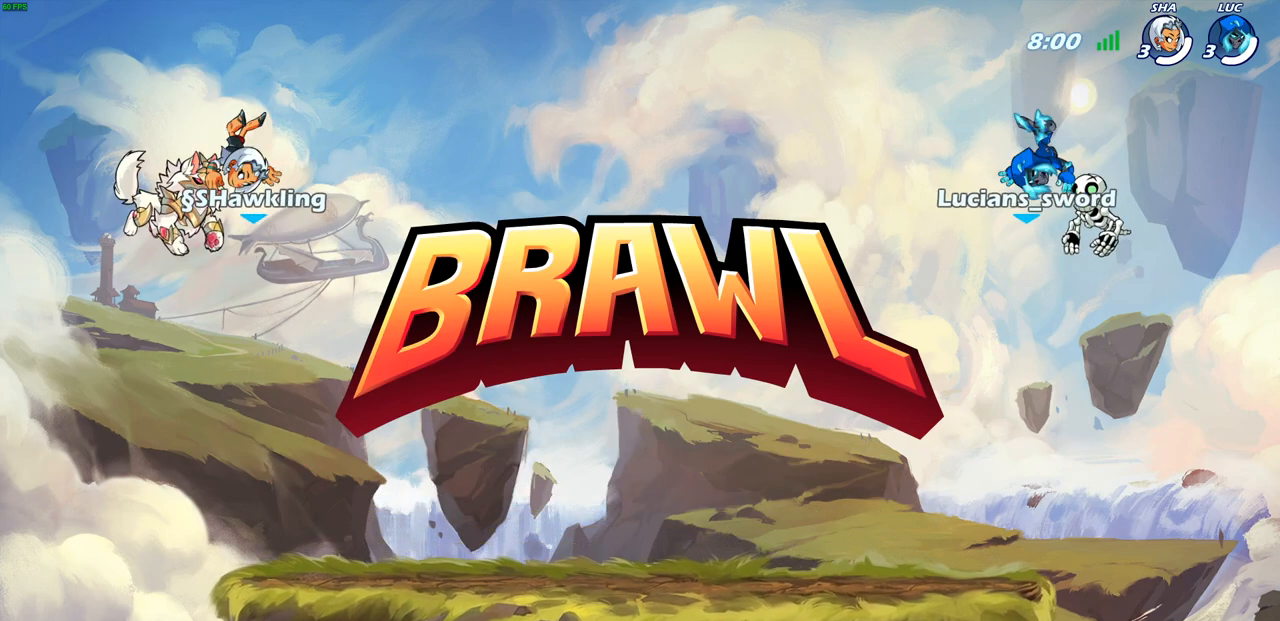
{"buttons": ["SELECT"], "left_stick": "center", "right_stick": "center", "events": []}
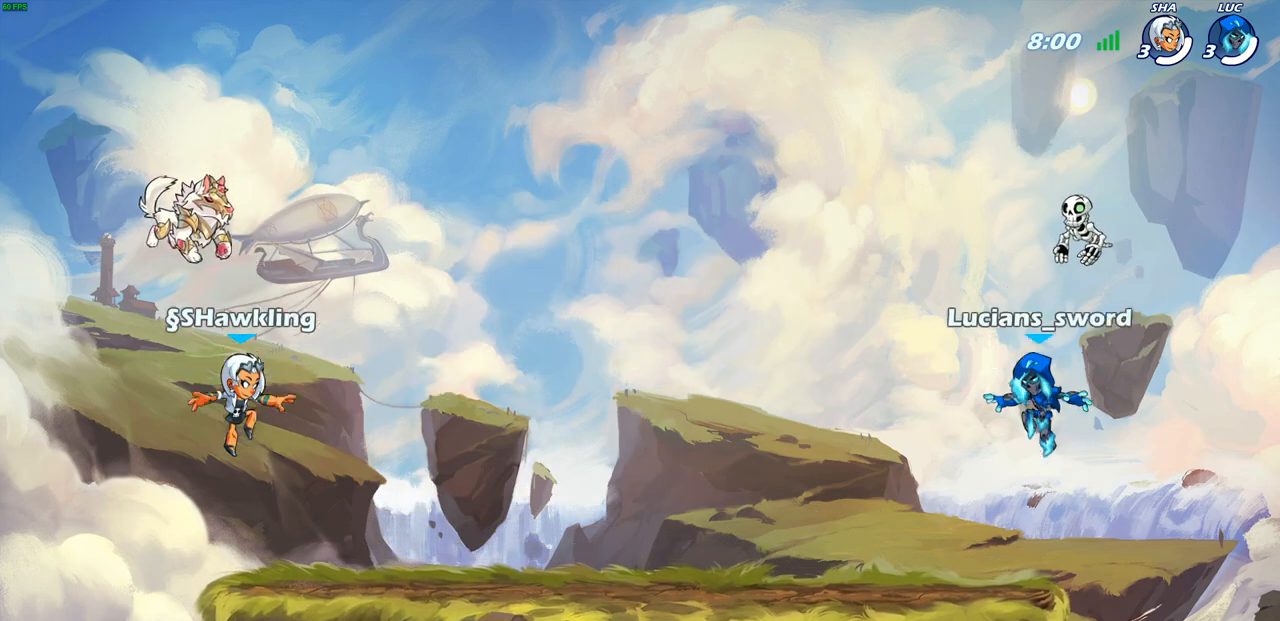
{"buttons": ["SELECT"], "left_stick": "center", "right_stick": "center", "events": []}
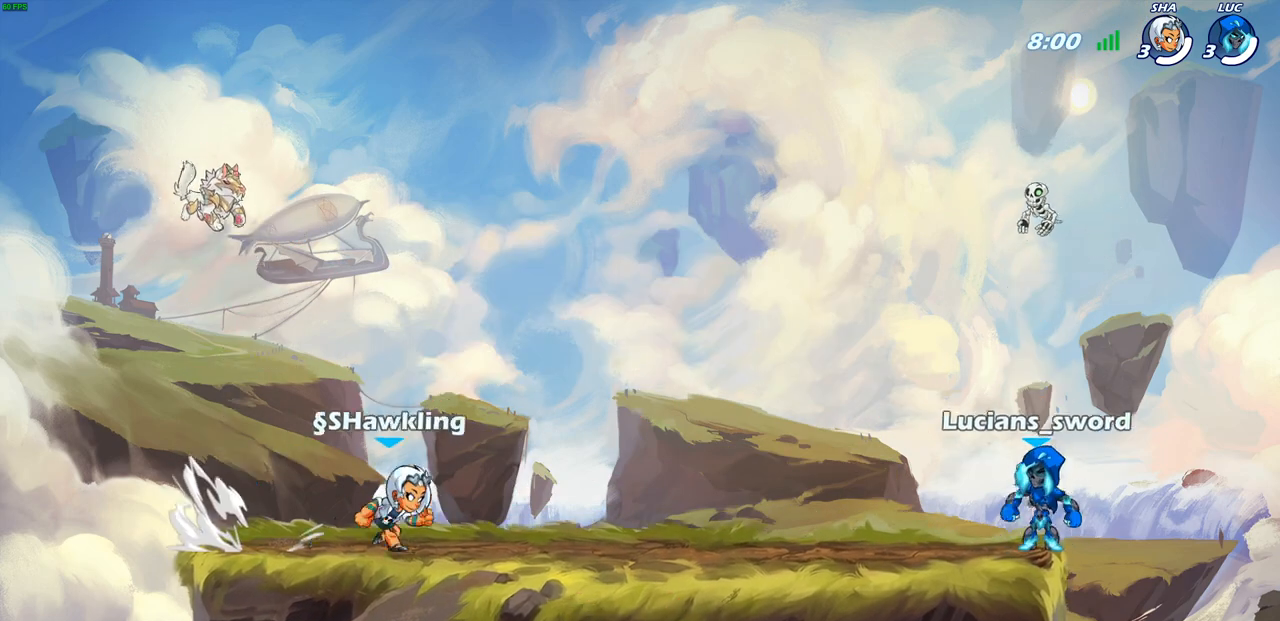
{"buttons": [], "left_stick": "center", "right_stick": "center", "events": [[317, "SELECT", "up"]]}
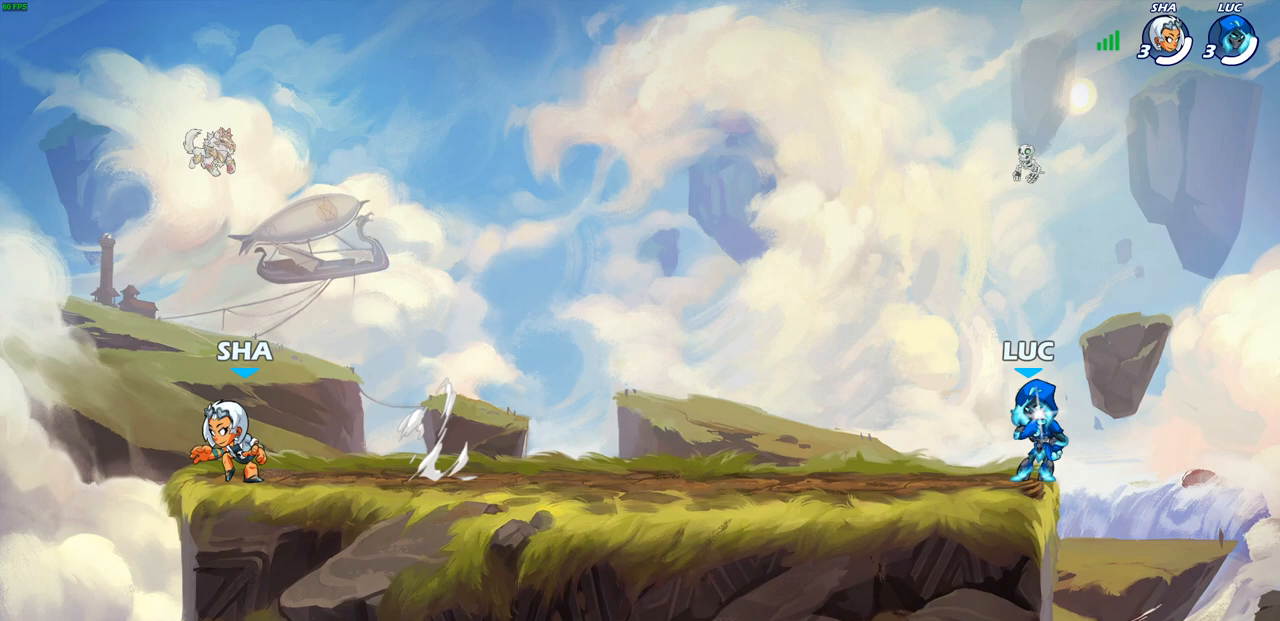
{"buttons": [], "left_stick": "center", "right_stick": "center", "events": []}
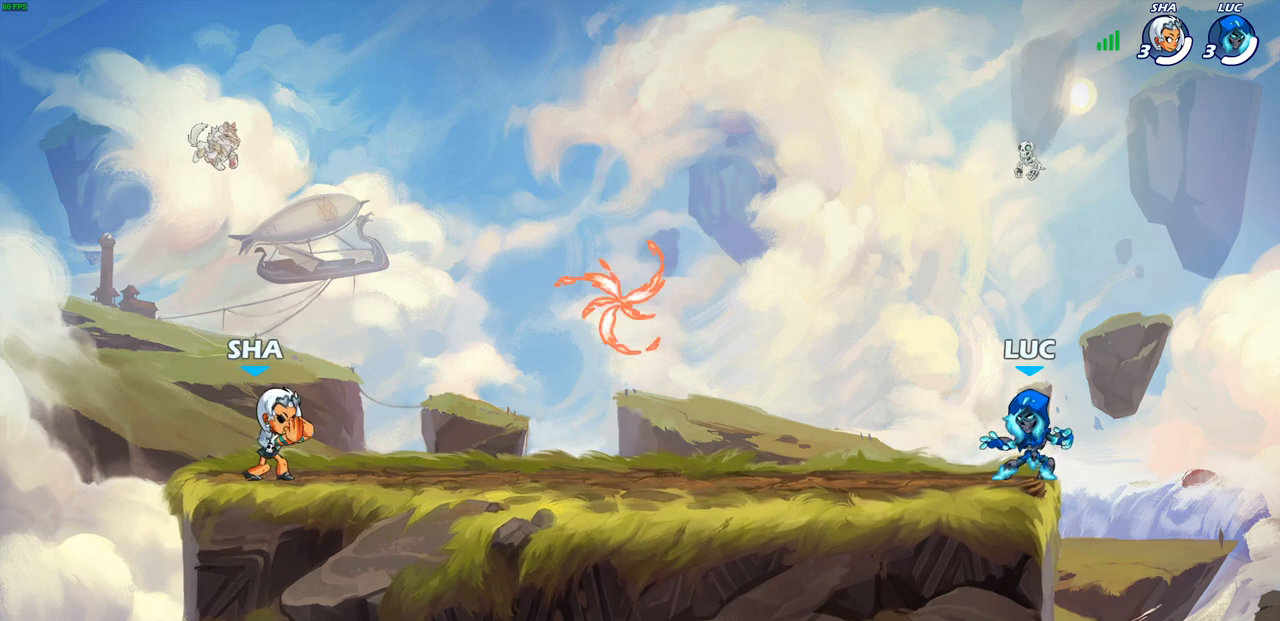
{"buttons": [], "left_stick": "down-left", "right_stick": "center", "events": [[33, "left_stick", "up-left"], [100, "R2", "down"], [100, "left_stick", "left"], [150, "CROSS", "down"], [300, "CROSS", "up"], [300, "R2", "up"], [450, "left_stick", "down-left"]]}
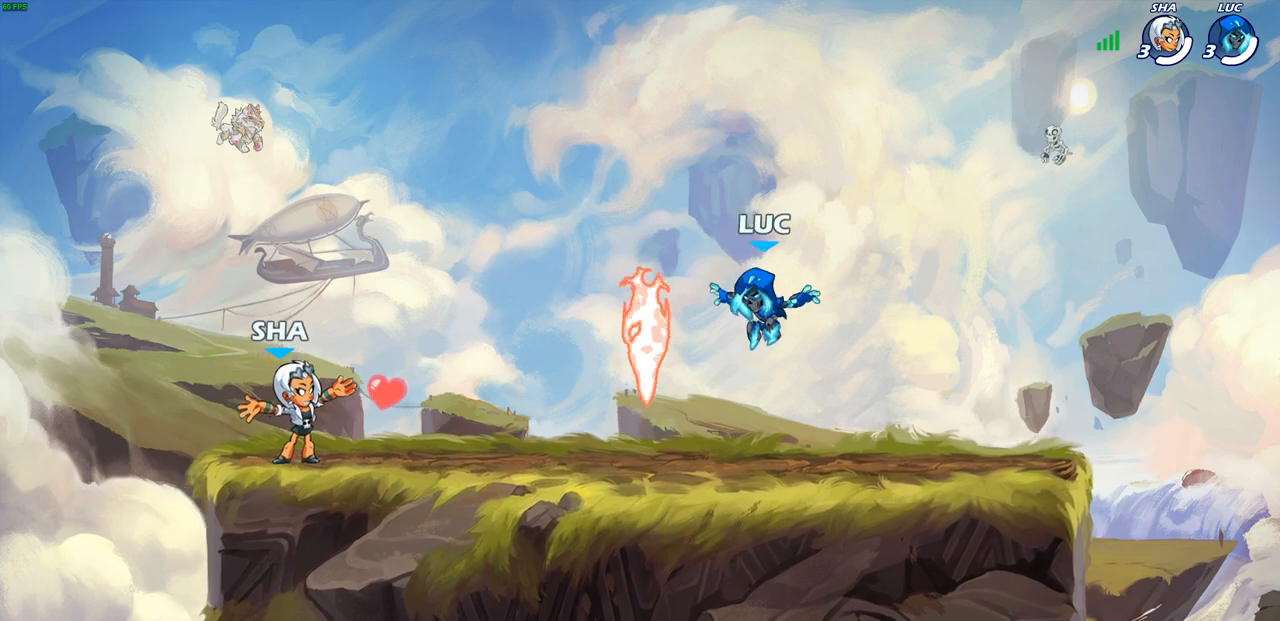
{"buttons": [], "left_stick": "right", "right_stick": "center", "events": [[150, "R1", "down"], [150, "left_stick", "down-right"], [233, "left_stick", "right"], [250, "R1", "up"], [317, "R2", "down"], [350, "CROSS", "down"], [467, "CROSS", "up"], [467, "R2", "up"]]}
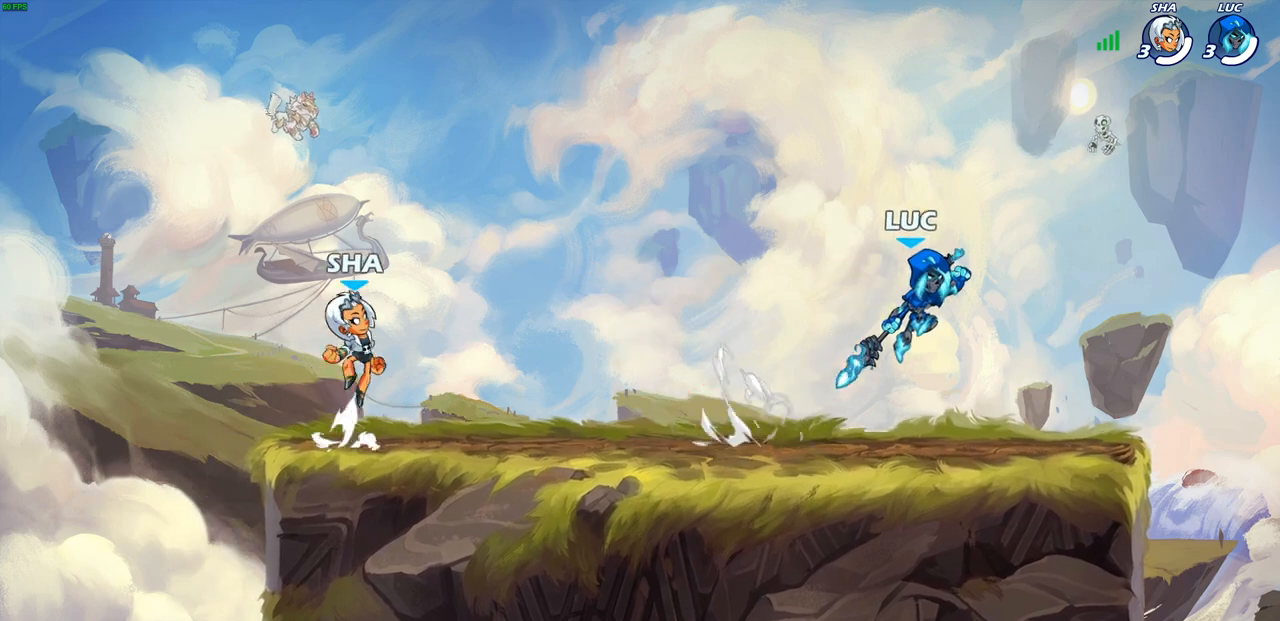
{"buttons": ["CROSS", "R2"], "left_stick": "left", "right_stick": "center", "events": [[67, "left_stick", "down-left"], [267, "left_stick", "left"], [367, "R2", "down"], [400, "CROSS", "down"]]}
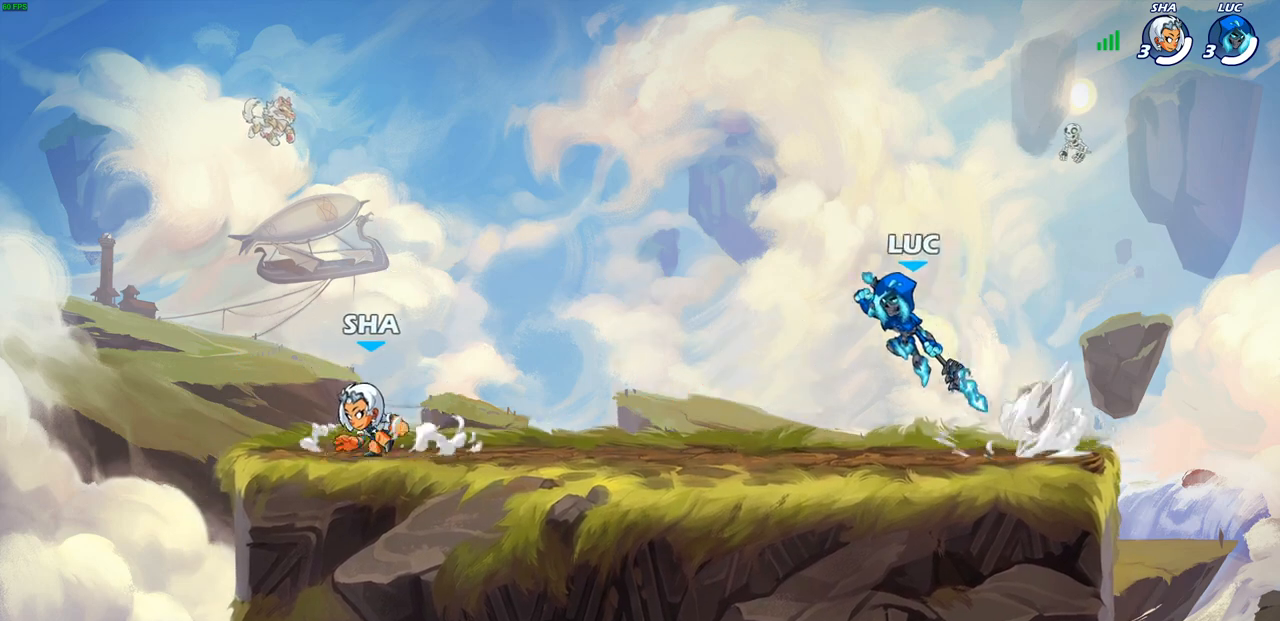
{"buttons": [], "left_stick": "down-left", "right_stick": "center", "events": [[17, "left_stick", "down-left"], [50, "CROSS", "up"], [50, "R2", "up"], [167, "left_stick", "down-right"], [250, "left_stick", "right"], [317, "R2", "down"], [333, "CROSS", "down"], [467, "CROSS", "up"], [467, "R2", "up"], [483, "left_stick", "down-left"]]}
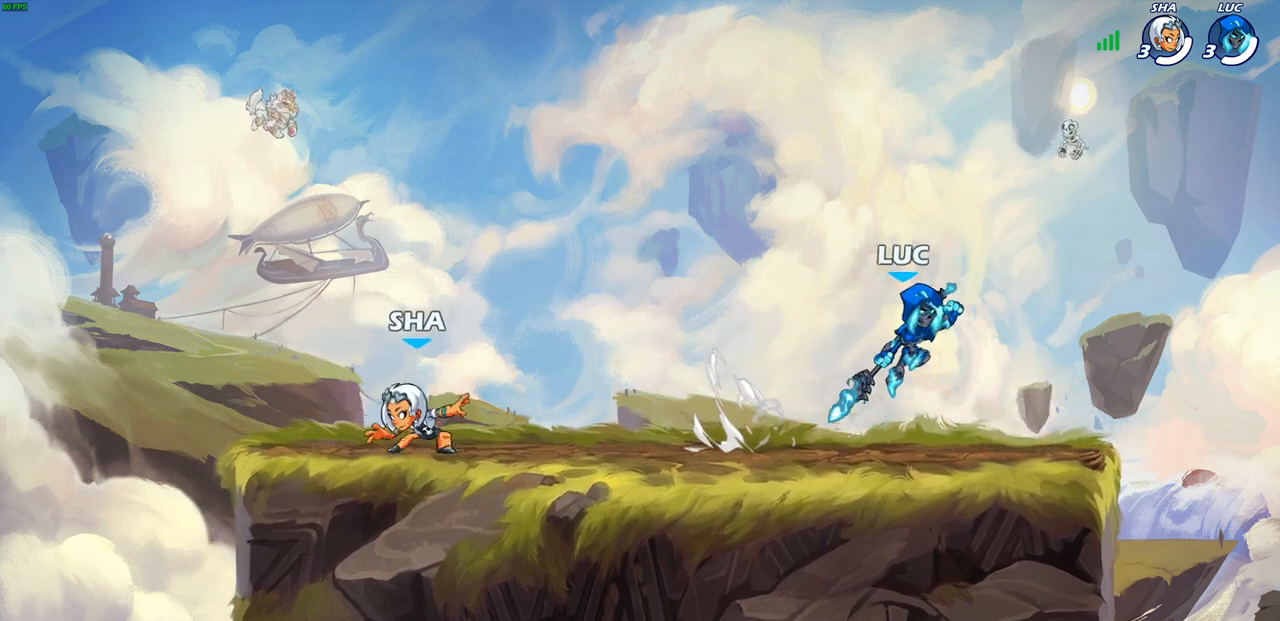
{"buttons": [], "left_stick": "down-left", "right_stick": "center", "events": [[133, "left_stick", "left"], [200, "R2", "down"], [250, "CROSS", "down"], [350, "left_stick", "down-left"], [367, "CROSS", "up"], [383, "R2", "up"]]}
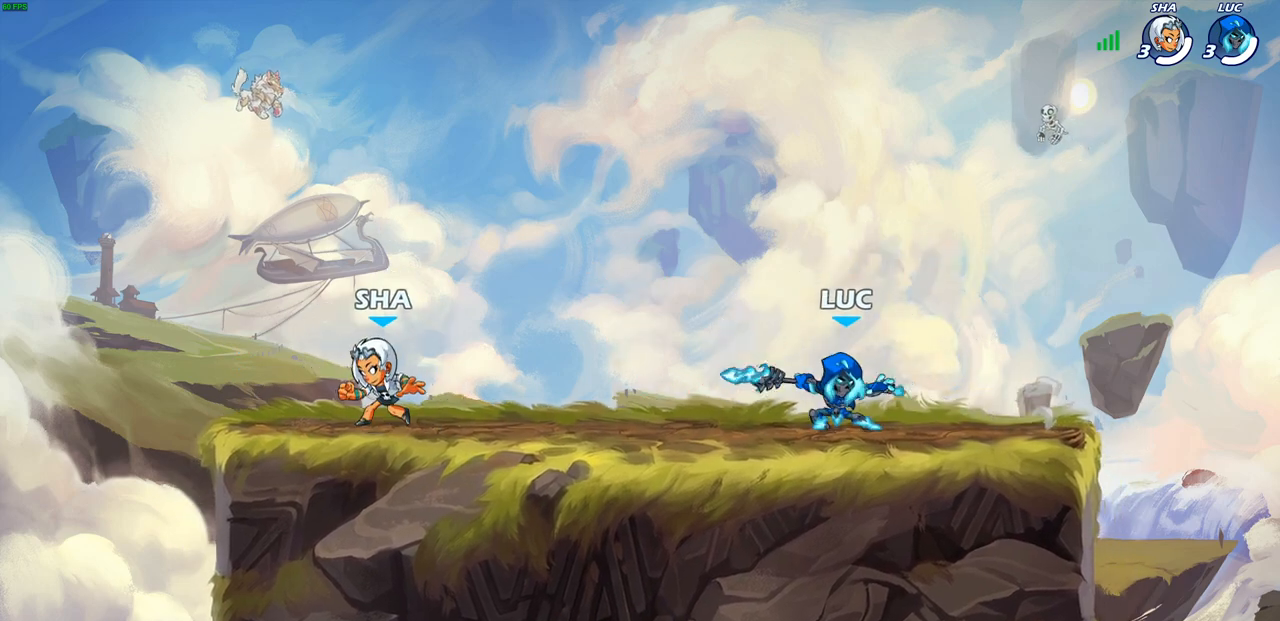
{"buttons": [], "left_stick": "down", "right_stick": "center", "events": [[117, "CROSS", "down"], [117, "R2", "down"], [117, "left_stick", "left"], [267, "CROSS", "up"], [283, "R2", "up"], [467, "left_stick", "down"]]}
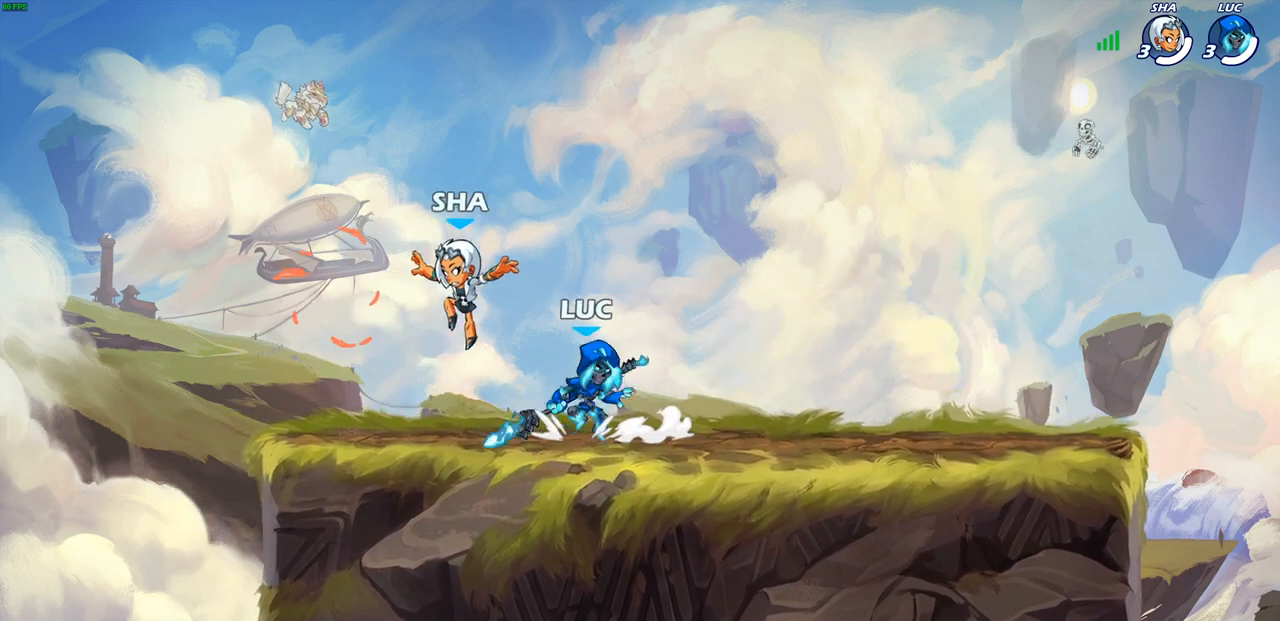
{"buttons": [], "left_stick": "right", "right_stick": "center", "events": [[33, "left_stick", "right"], [133, "left_stick", "up-left"], [250, "left_stick", "up-right"], [333, "left_stick", "up-left"], [417, "left_stick", "right"]]}
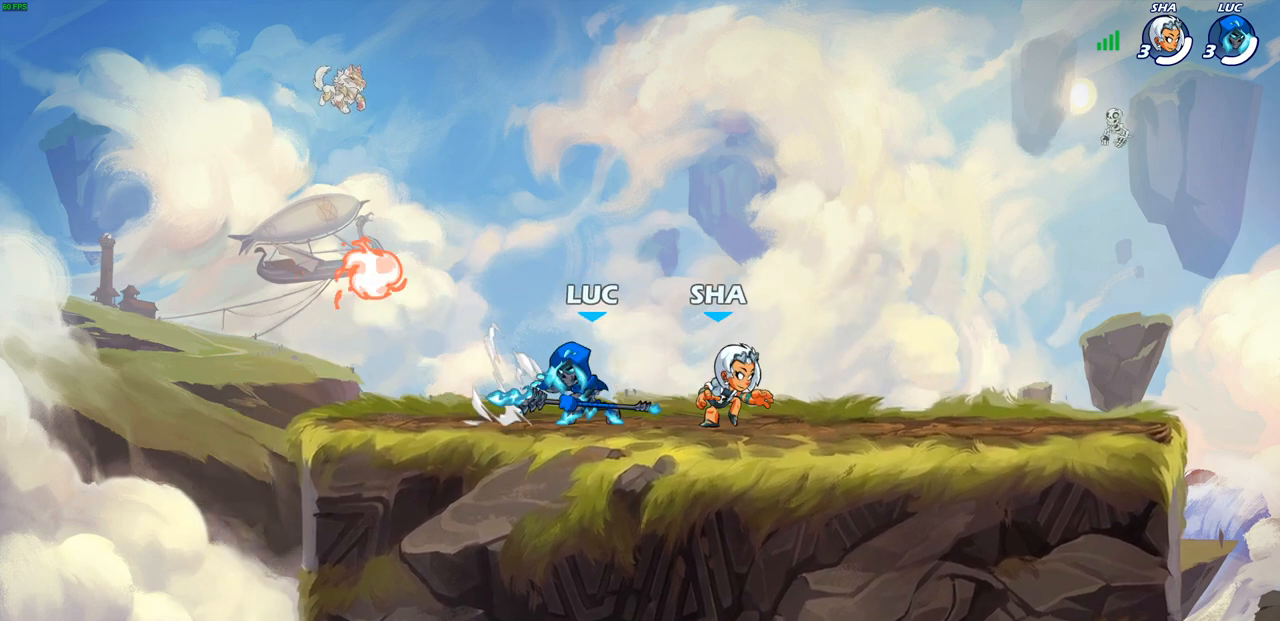
{"buttons": [], "left_stick": "right", "right_stick": "center", "events": [[17, "left_stick", "up-left"], [100, "left_stick", "right"], [267, "R2", "down"], [283, "CROSS", "down"], [350, "R1", "down"], [417, "CROSS", "up"], [433, "R1", "up"], [433, "R2", "up"]]}
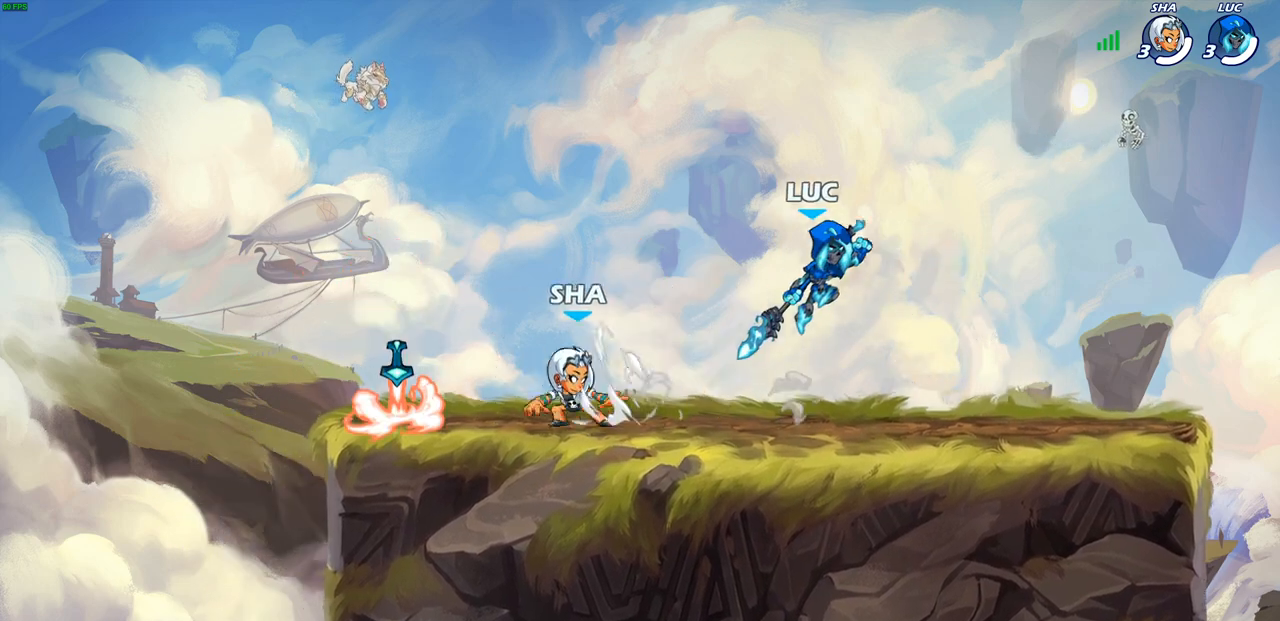
{"buttons": [], "left_stick": "up-left", "right_stick": "center", "events": [[83, "left_stick", "down-left"], [233, "left_stick", "up-left"], [283, "left_stick", "up-right"], [383, "left_stick", "up-left"]]}
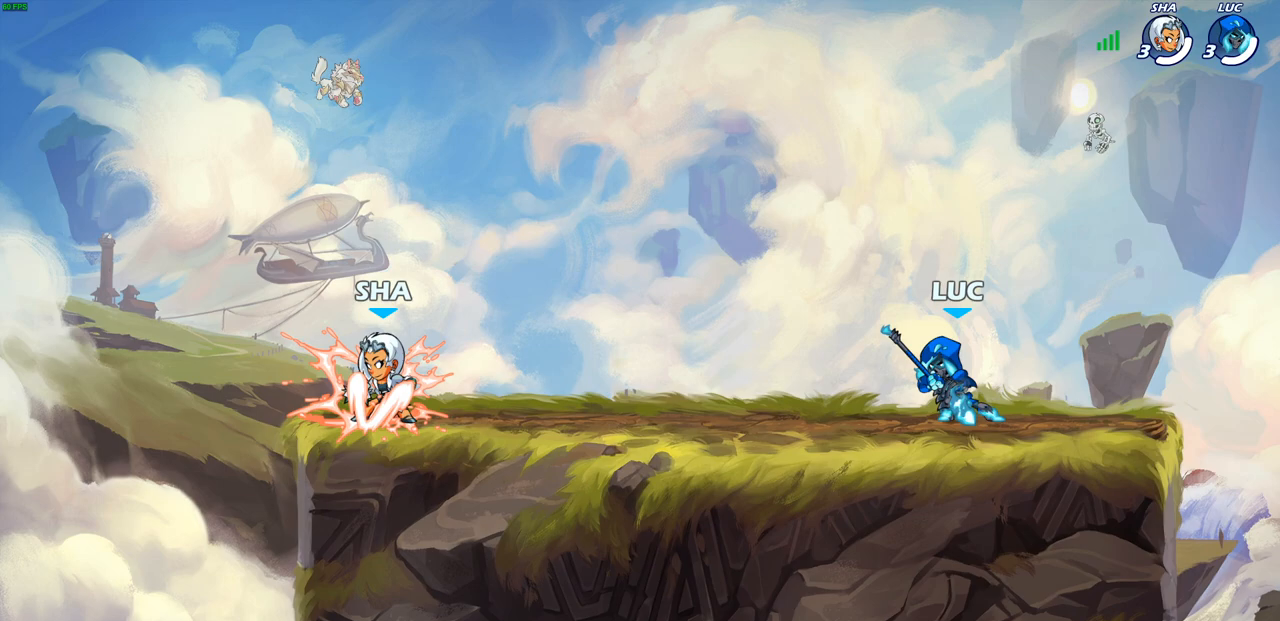
{"buttons": [], "left_stick": "center", "right_stick": "center", "events": [[267, "R2", "down"], [300, "SQUARE", "down"], [317, "left_stick", "left"], [350, "R1", "down"], [400, "R1", "up"], [400, "SQUARE", "up"], [433, "R2", "up"], [450, "left_stick", "center"]]}
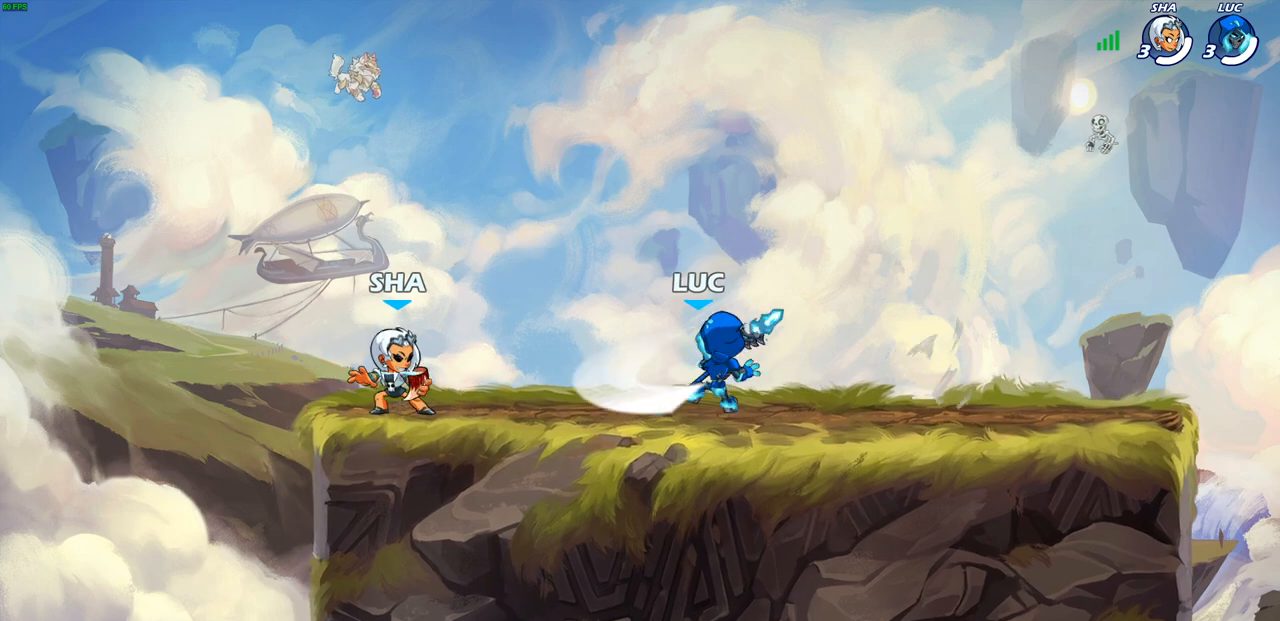
{"buttons": [], "left_stick": "center", "right_stick": "center", "events": []}
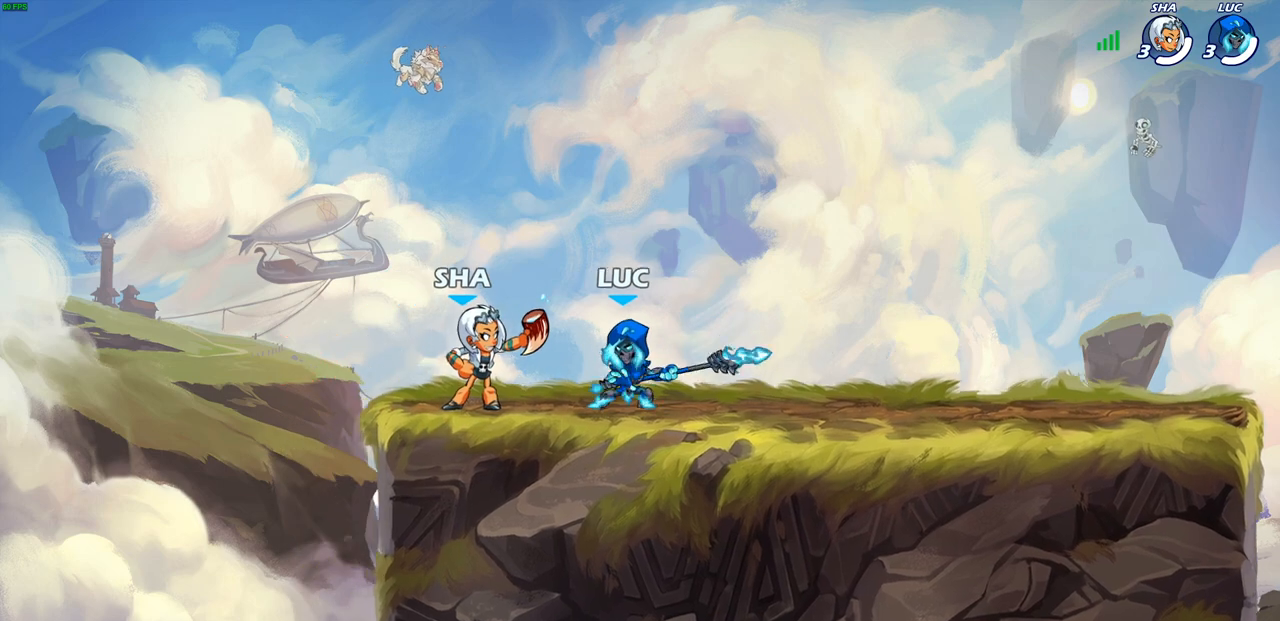
{"buttons": [], "left_stick": "down-left", "right_stick": "center", "events": [[17, "left_stick", "right"], [33, "CROSS", "down"], [133, "CROSS", "up"], [400, "left_stick", "down-left"]]}
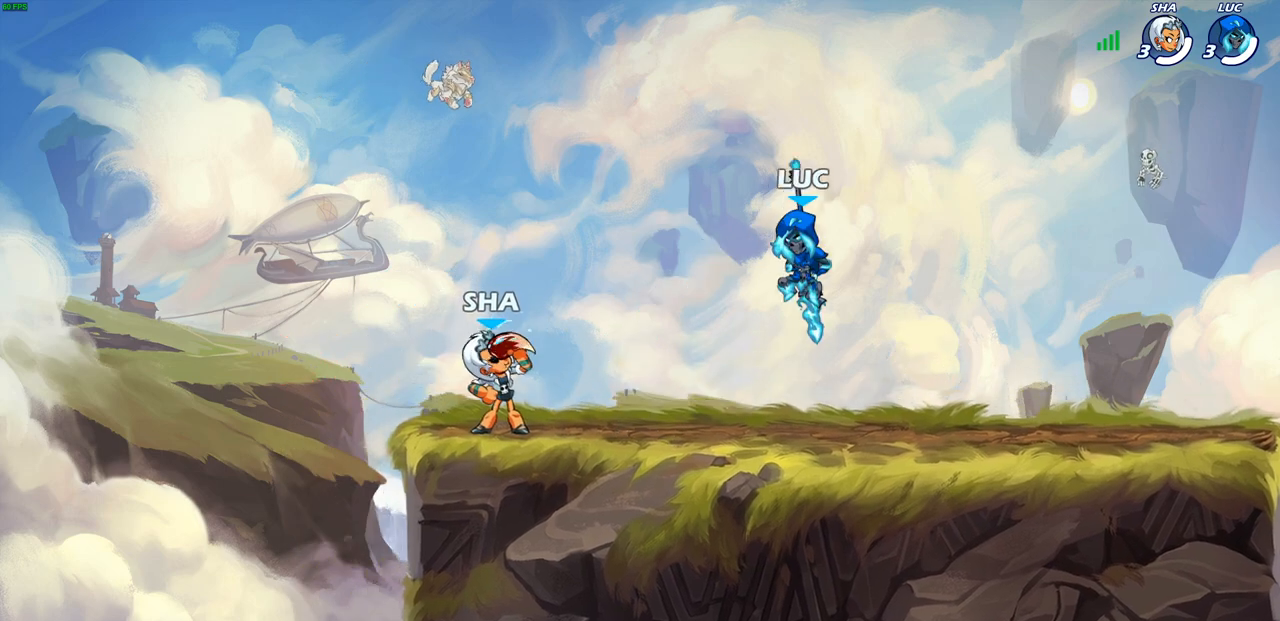
{"buttons": [], "left_stick": "center", "right_stick": "center", "events": [[117, "left_stick", "center"]]}
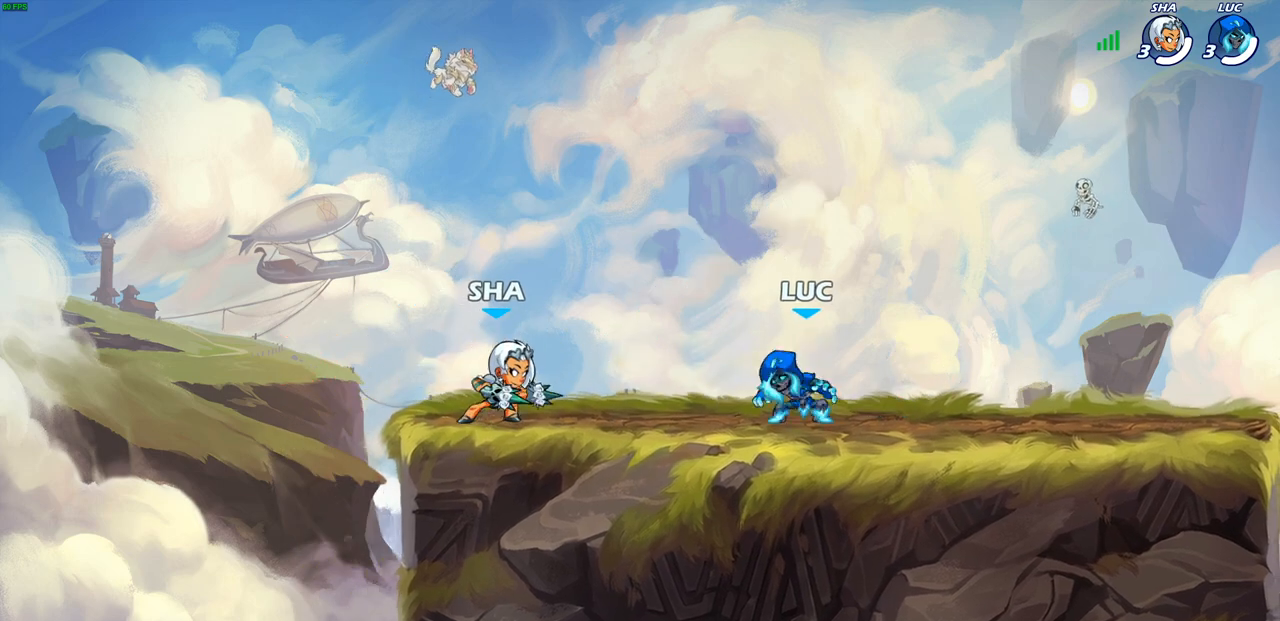
{"buttons": [], "left_stick": "center", "right_stick": "center", "events": []}
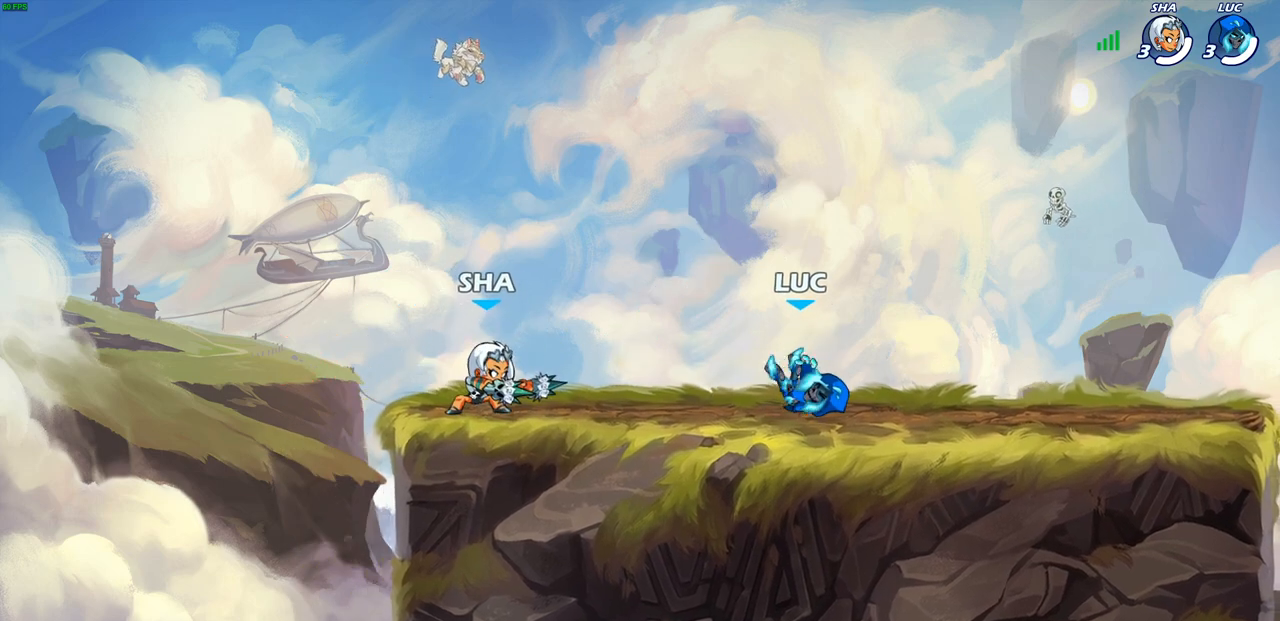
{"buttons": [], "left_stick": "center", "right_stick": "center", "events": []}
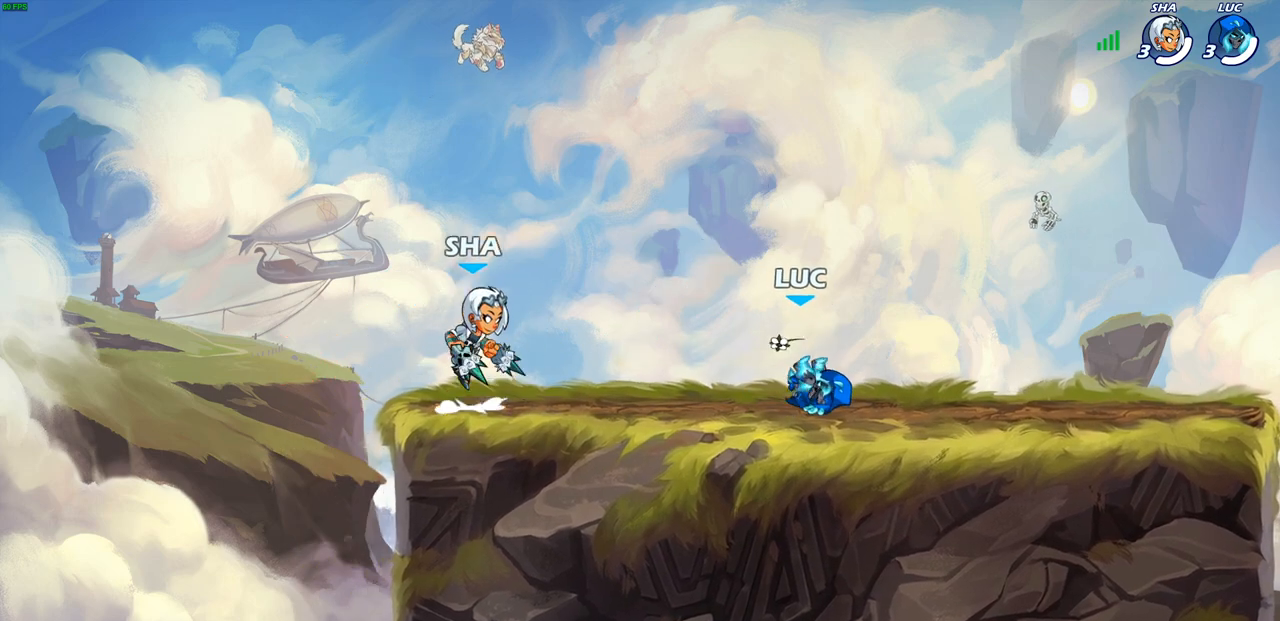
{"buttons": [], "left_stick": "center", "right_stick": "center", "events": []}
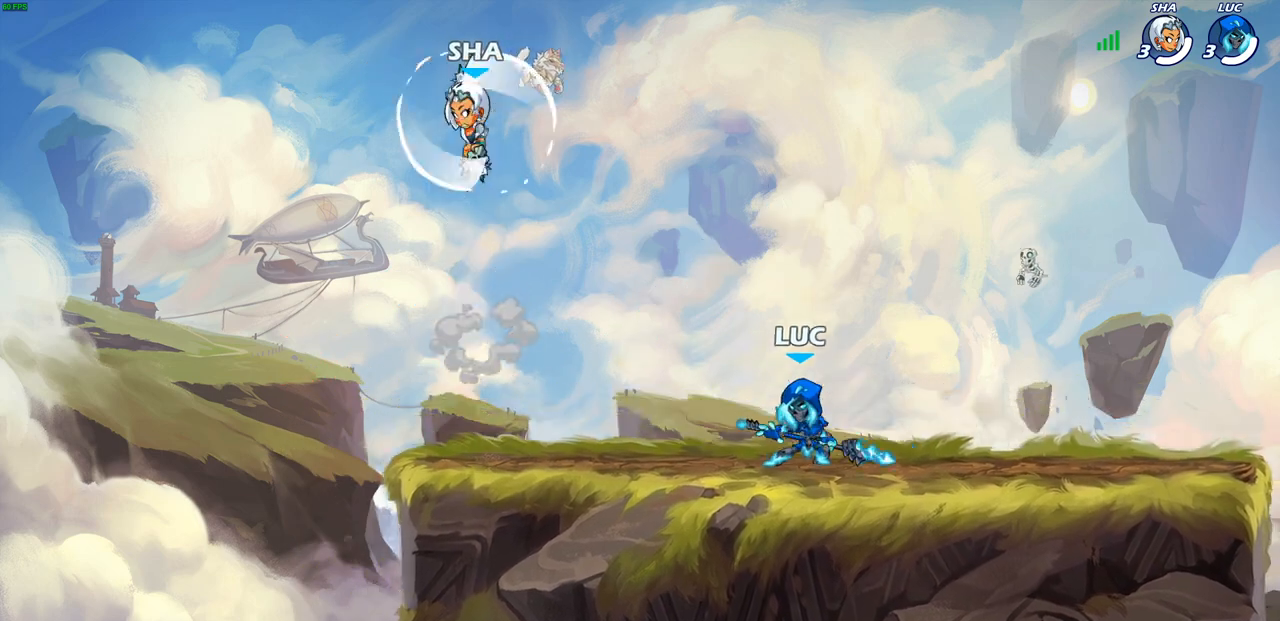
{"buttons": [], "left_stick": "center", "right_stick": "center", "events": []}
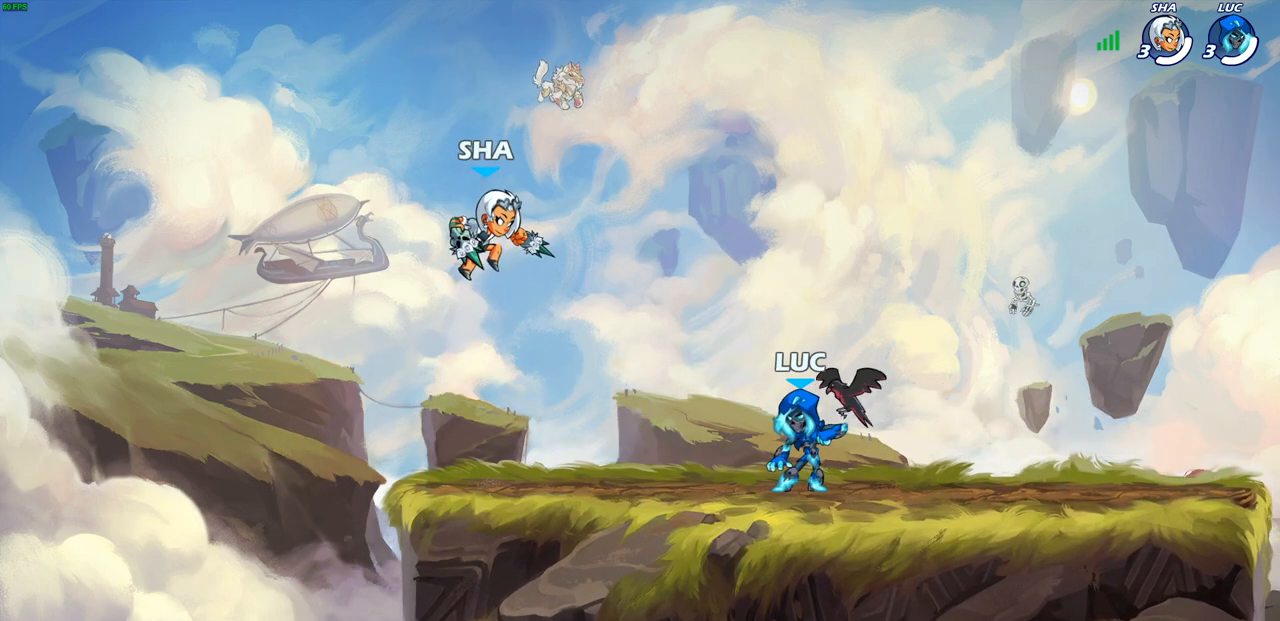
{"buttons": [], "left_stick": "center", "right_stick": "center", "events": []}
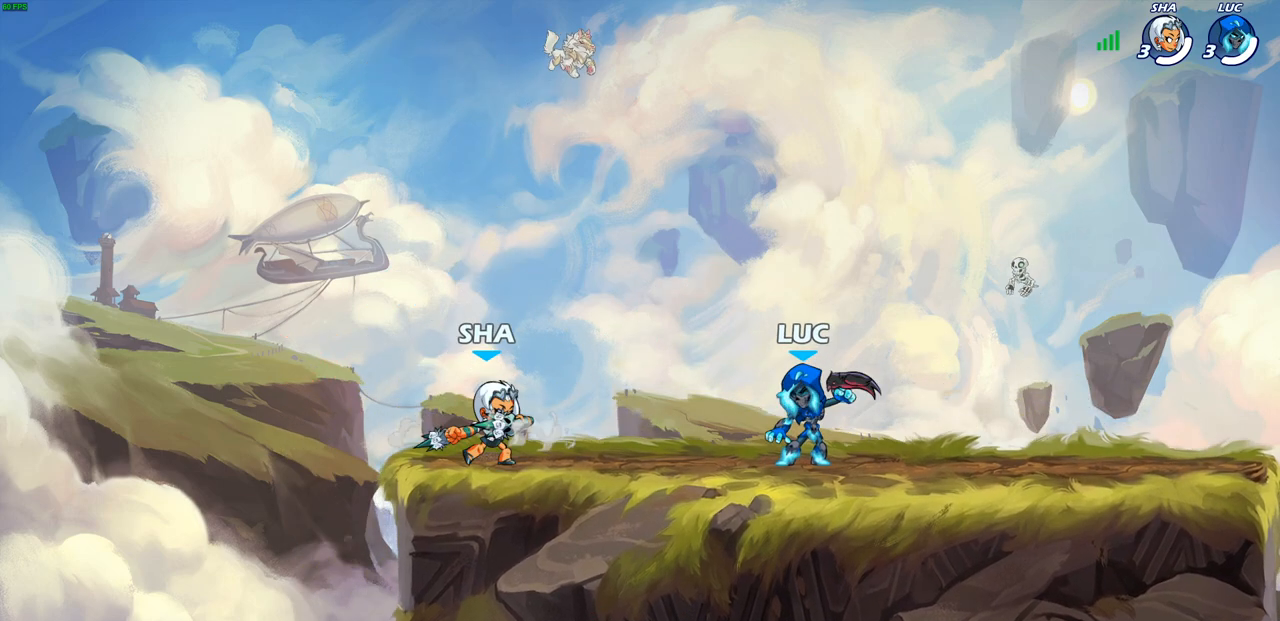
{"buttons": ["R2"], "left_stick": "right", "right_stick": "center", "events": [[333, "left_stick", "right"], [450, "R2", "down"]]}
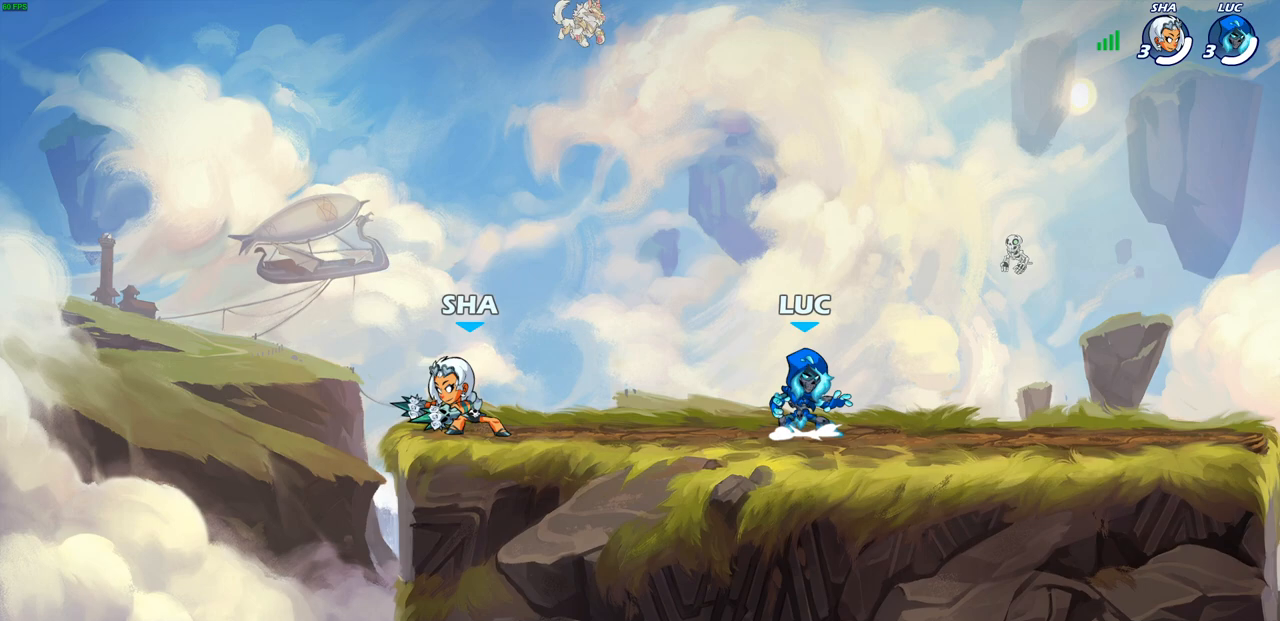
{"buttons": [], "left_stick": "up-right", "right_stick": "center", "events": [[17, "CROSS", "down"], [117, "CROSS", "up"], [117, "R2", "up"], [233, "left_stick", "down"], [350, "left_stick", "left"], [383, "CROSS", "down"], [467, "left_stick", "up-right"], [500, "CROSS", "up"]]}
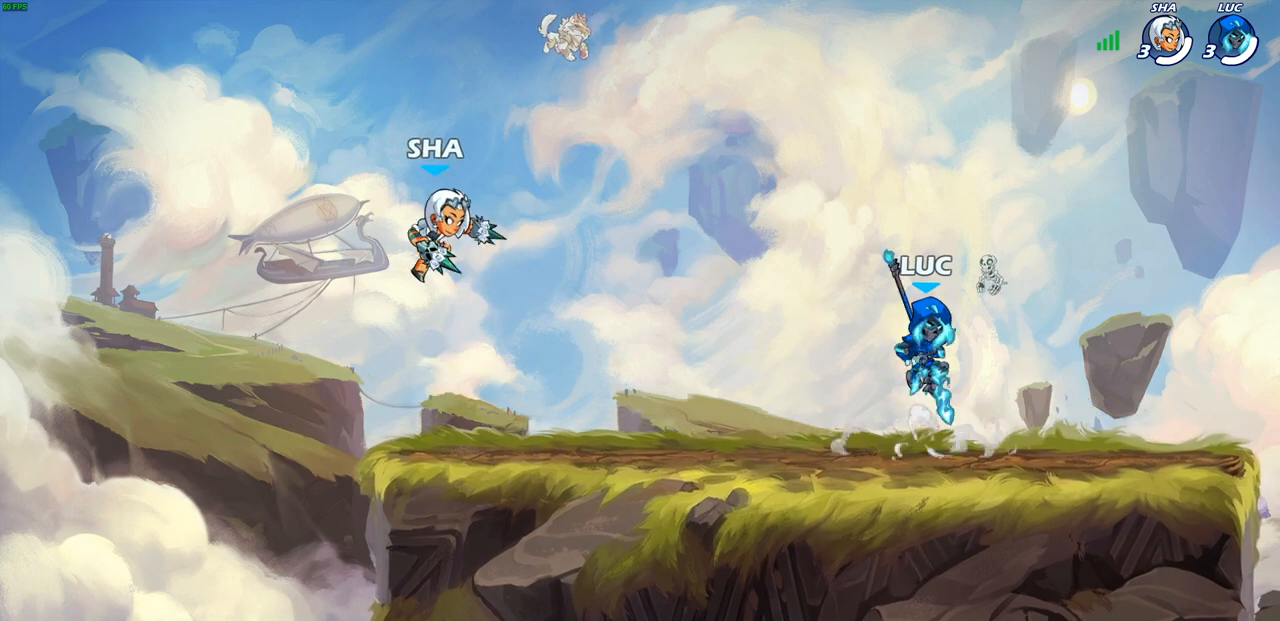
{"buttons": [], "left_stick": "left", "right_stick": "center", "events": [[83, "left_stick", "up-left"], [200, "left_stick", "right"], [283, "left_stick", "left"], [383, "left_stick", "up-right"], [467, "left_stick", "left"]]}